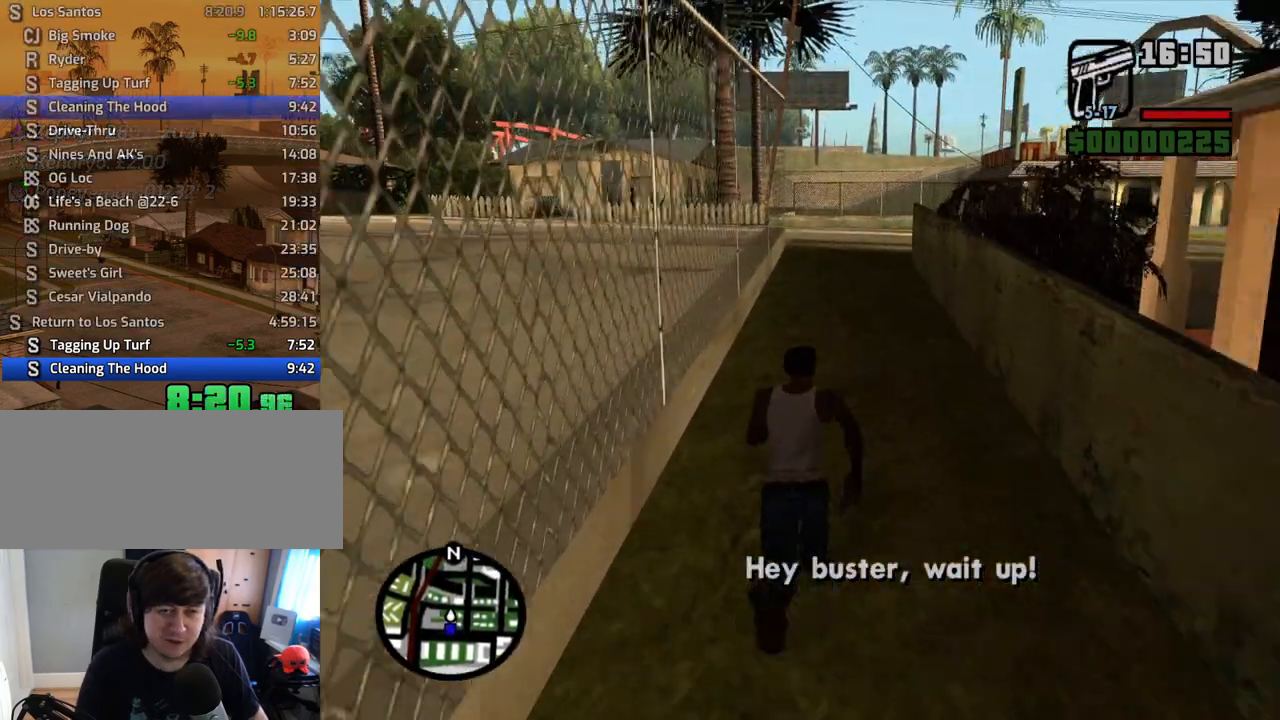
Gameplay with keyboard and mouse; each line is a JSON object with the keys and mouse buttons held at the frame after it. "events" lists presses ("down") and releases ("up") of "1", "2", "3", "4", "5", "6", "8", "a", "alt", "c", "ctrl", "d", "down", "e", "escape", "f", "f1", "f2", "f3", "g", "h", "left", "num2", "q", "r", "right", "s", "shift", "space", "t", "tab", "up", "v", "w", "x", "z", "mouse_left", "mouse_middle", "mouse_right", "mouse_wheel_up" and "mouse_wheel_down" between this image and that frame as [ms after this image, input, new state], when the widget could be followed in between. "mouse_left", "mouse_middle", "mouse_right", "mouse_wheel_up", "mouse_wheel_down" = the "left", "middle", "right", "wheel_up", "wheel_down" buttons of the "mouse" list. No other keys are recorded. Mouse movement is not recorded.
{"keys": ["w"], "mouse": ["right"], "events": [[117, "space", "down"], [168, "space", "up"], [268, "space", "down"], [369, "space", "up"], [503, "mouse_right", "down"]]}
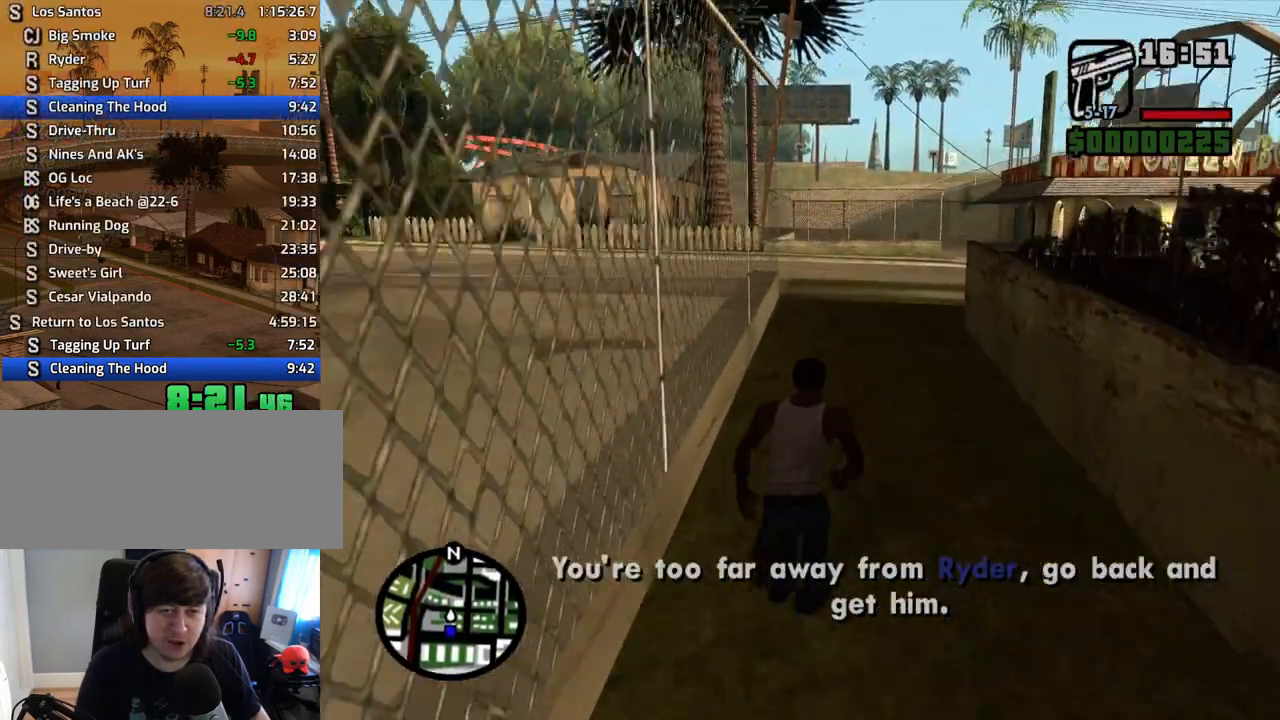
{"keys": ["w"], "mouse": ["right"], "events": []}
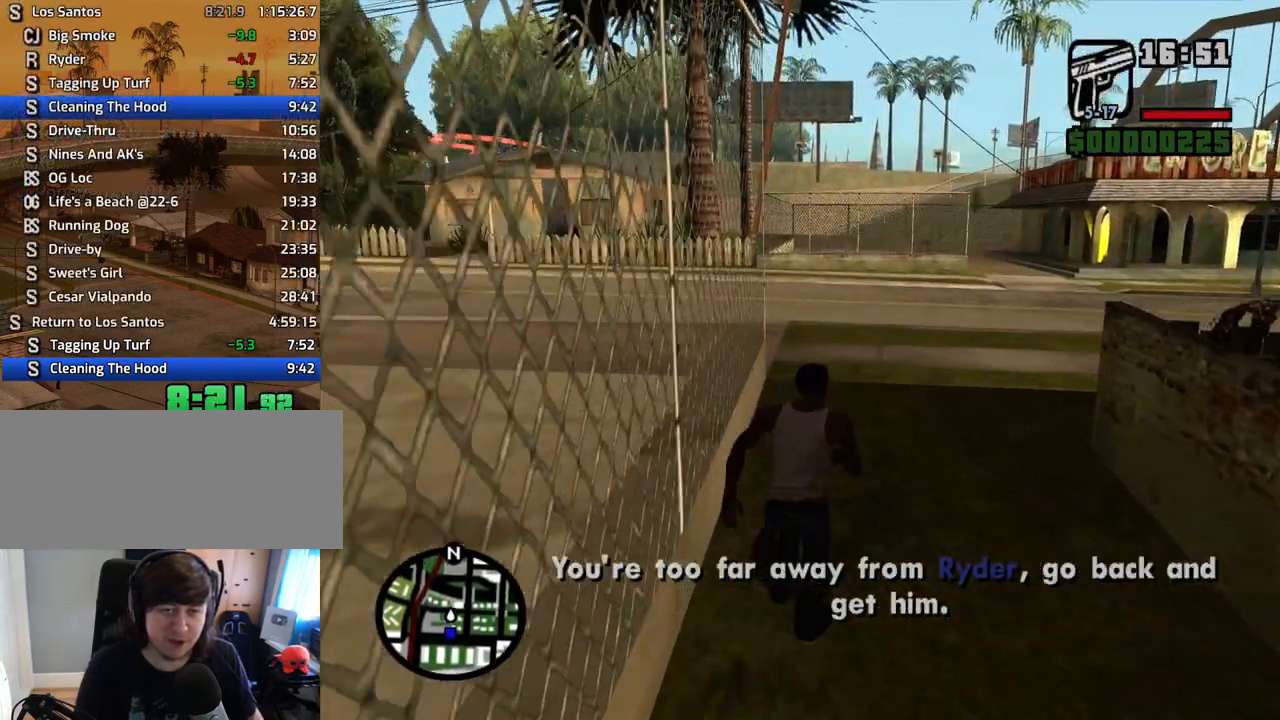
{"keys": ["a", "w"], "mouse": ["right"], "events": [[503, "a", "down"]]}
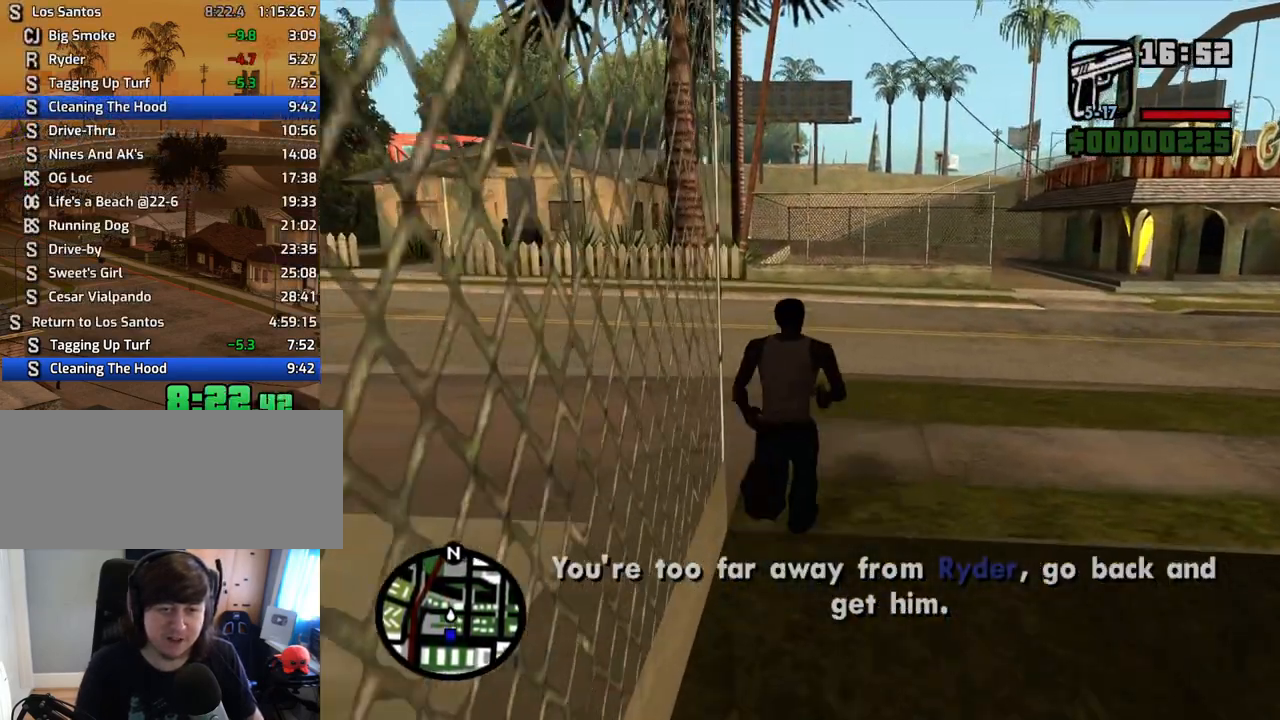
{"keys": ["a", "w"], "mouse": ["right"], "events": [[50, "w", "up"], [419, "w", "down"]]}
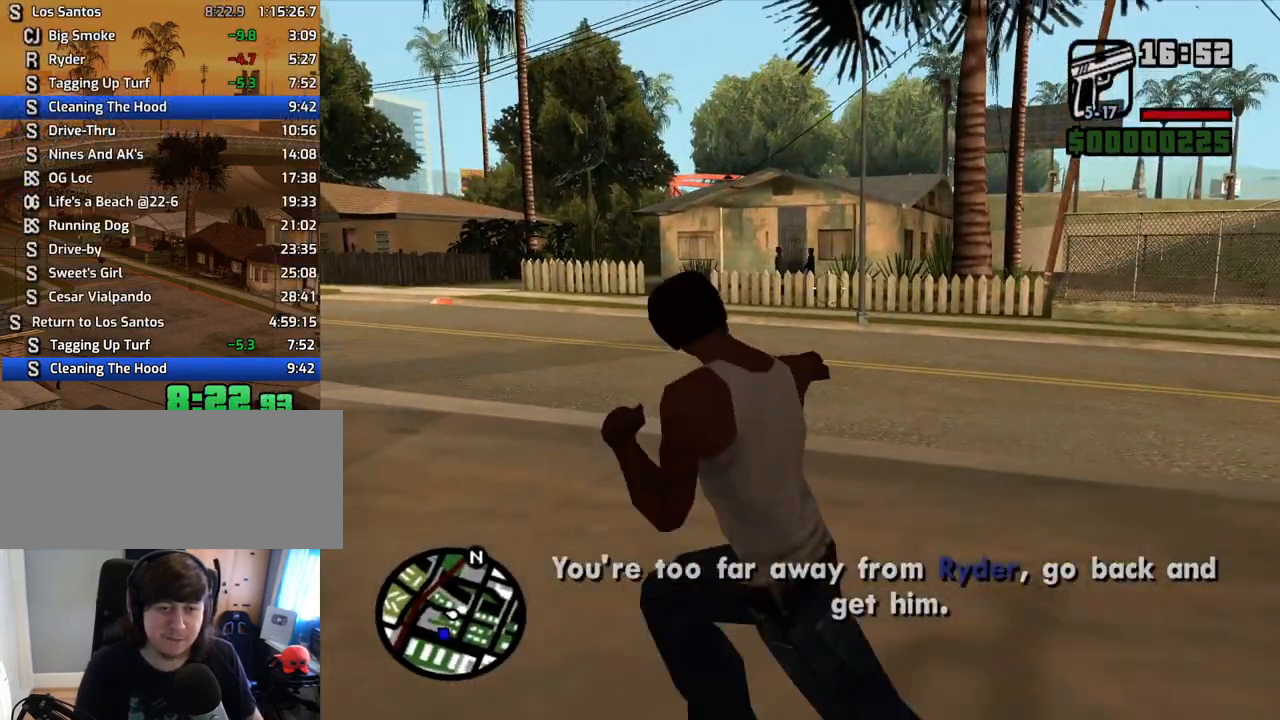
{"keys": ["w"], "mouse": ["right"], "events": [[118, "a", "up"], [201, "w", "up"], [436, "w", "down"]]}
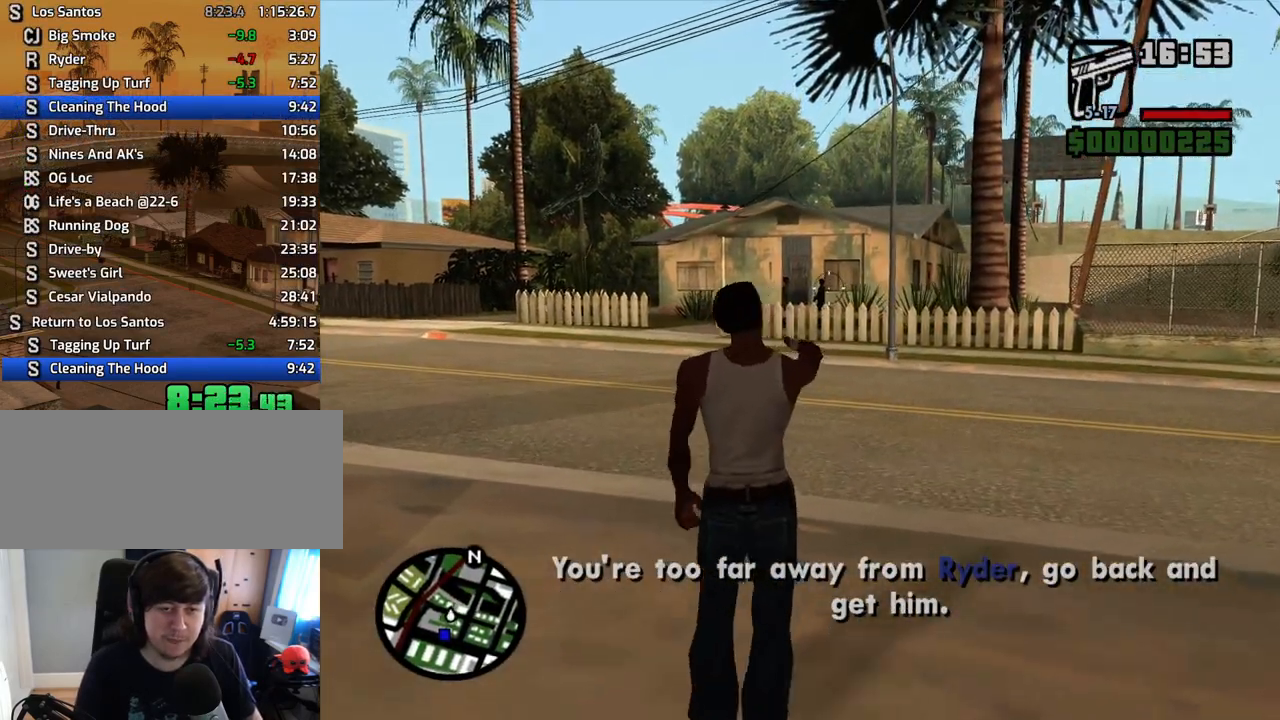
{"keys": [], "mouse": ["left", "right"], "events": [[218, "mouse_left", "down"], [369, "mouse_left", "up"], [386, "w", "up"], [486, "mouse_left", "down"]]}
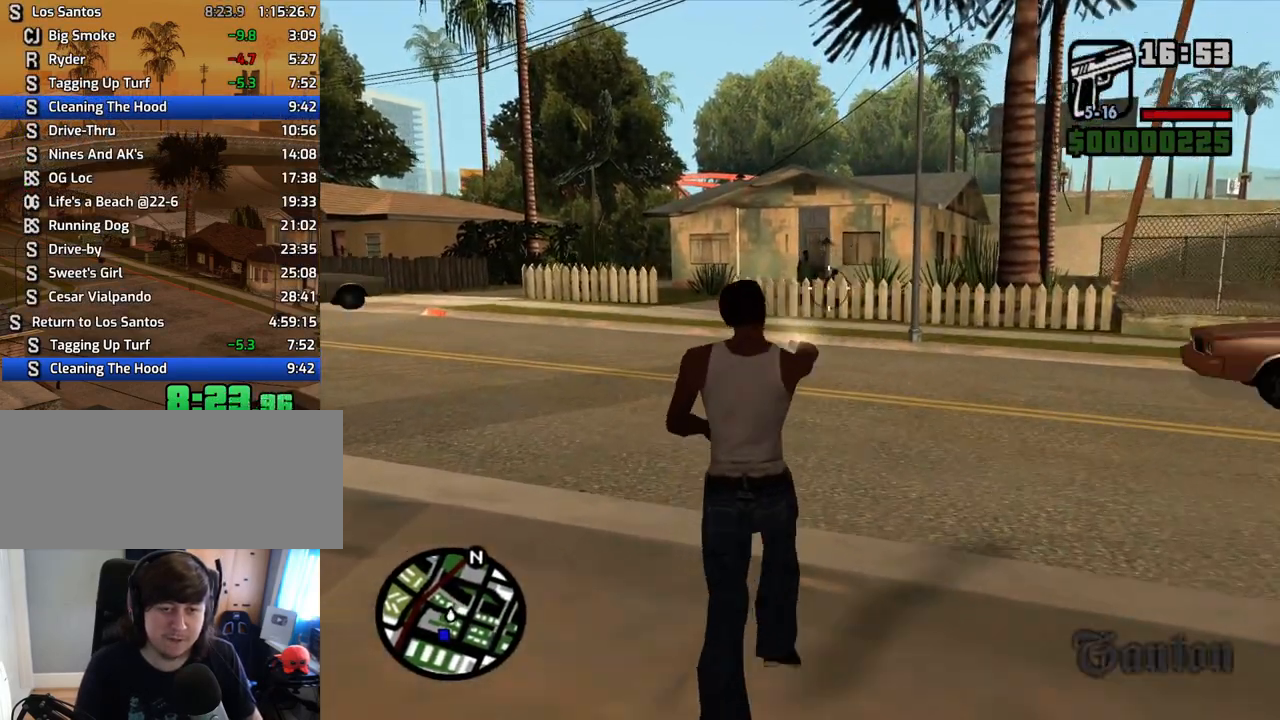
{"keys": ["a", "w"], "mouse": ["right"], "events": [[33, "w", "down"], [117, "mouse_left", "up"], [167, "a", "down"]]}
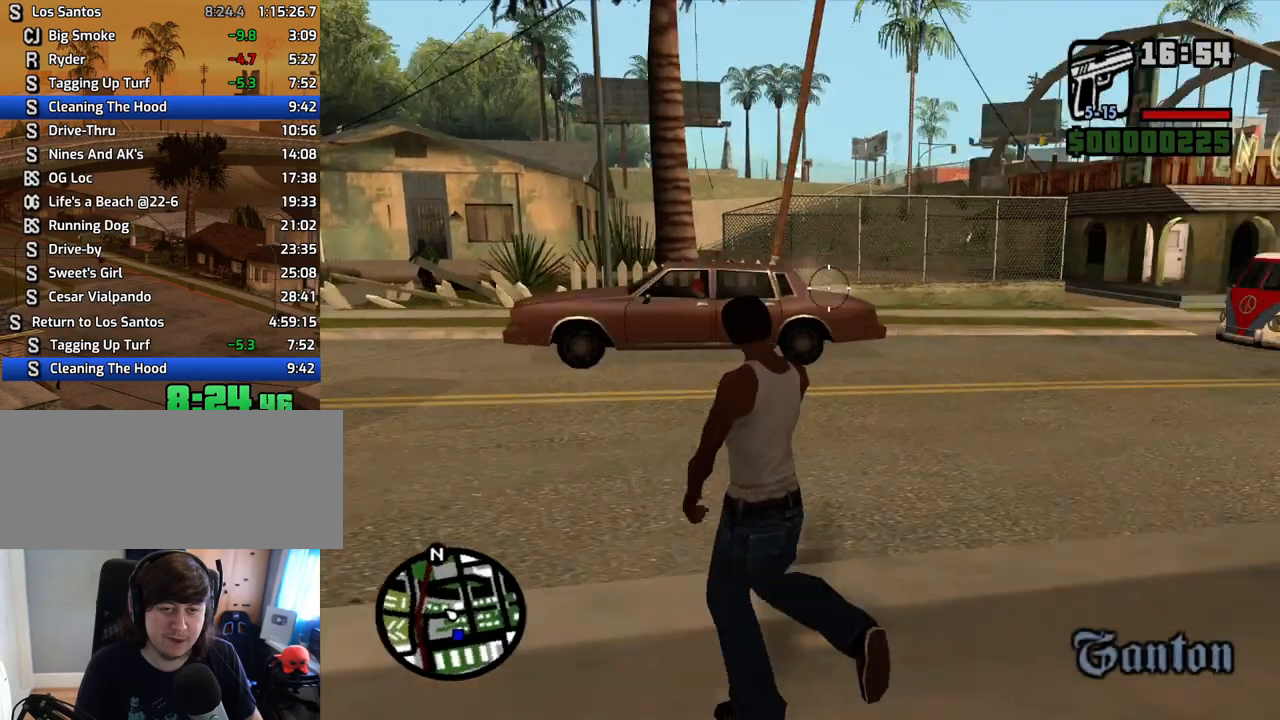
{"keys": [], "mouse": ["right"], "events": [[134, "a", "up"], [184, "w", "up"]]}
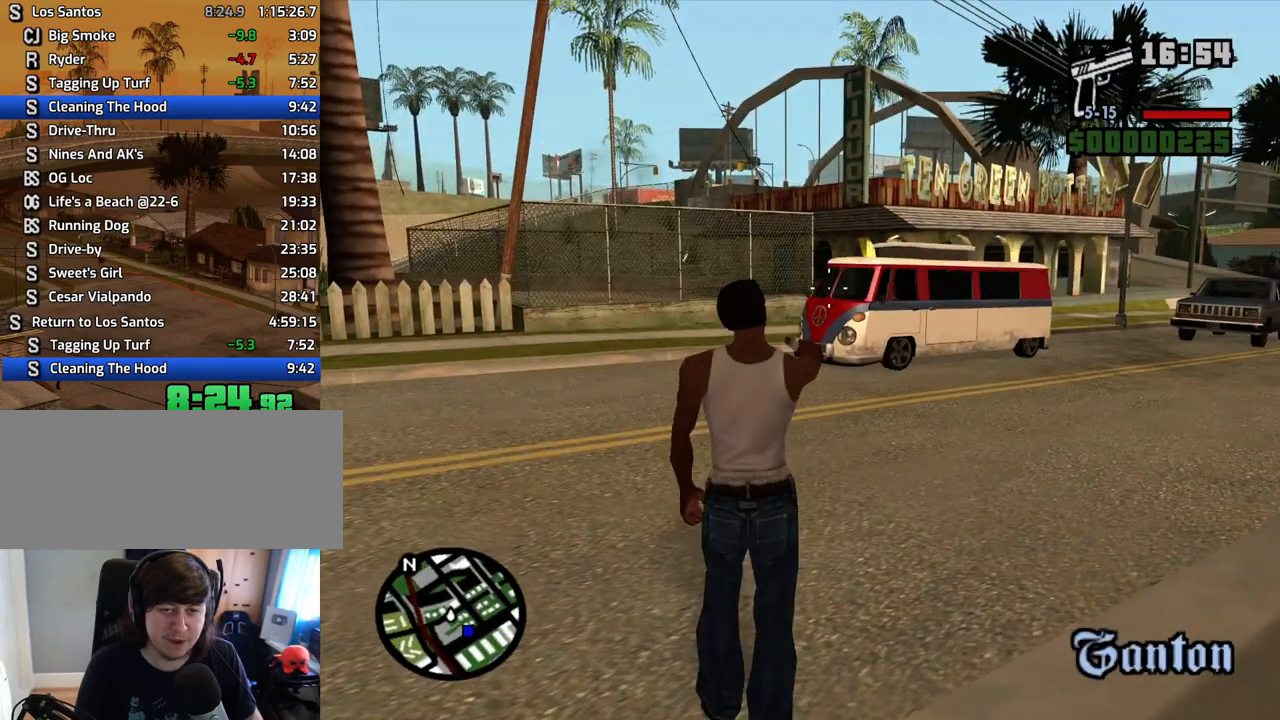
{"keys": ["w"], "mouse": ["right"], "events": [[167, "mouse_left", "down"], [218, "a", "down"], [218, "w", "down"], [318, "mouse_left", "up"], [452, "a", "up"]]}
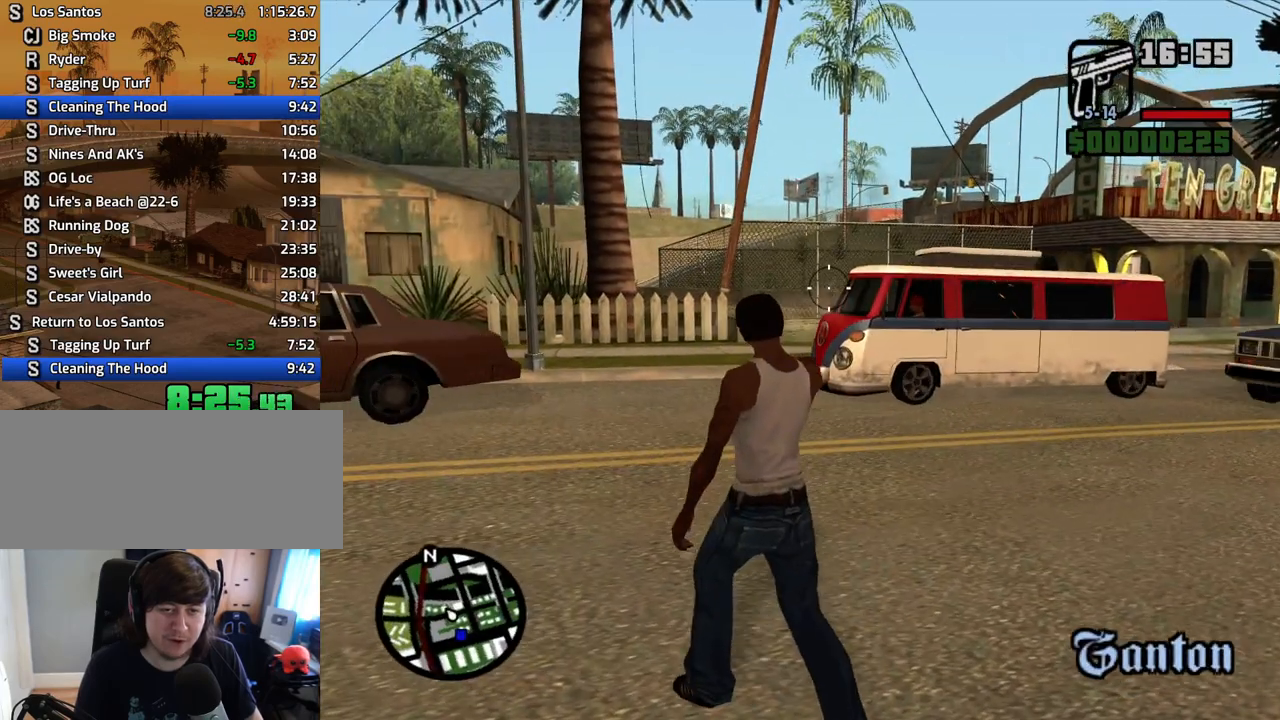
{"keys": [], "mouse": ["right"], "events": [[470, "w", "up"]]}
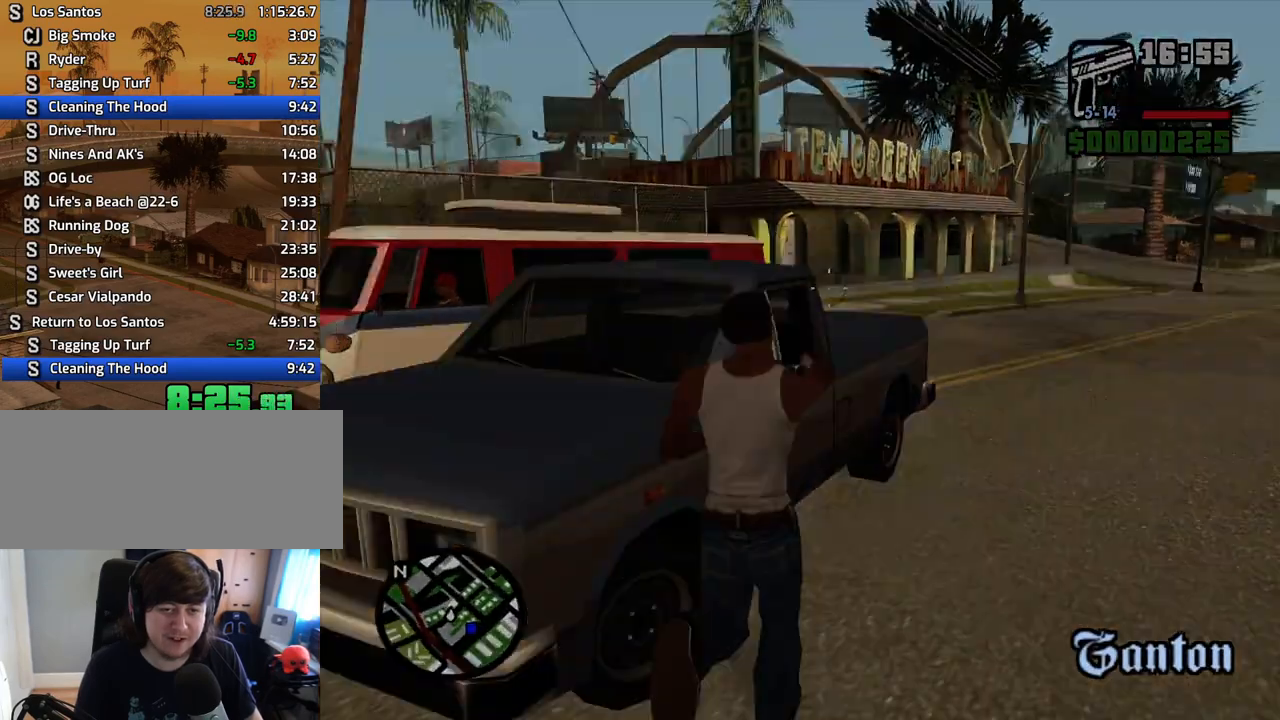
{"keys": ["a", "w"], "mouse": [], "events": [[67, "a", "down"], [118, "mouse_right", "up"], [201, "a", "up"], [201, "w", "down"], [252, "w", "up"], [386, "space", "down"], [436, "a", "down"], [436, "w", "down"], [486, "space", "up"]]}
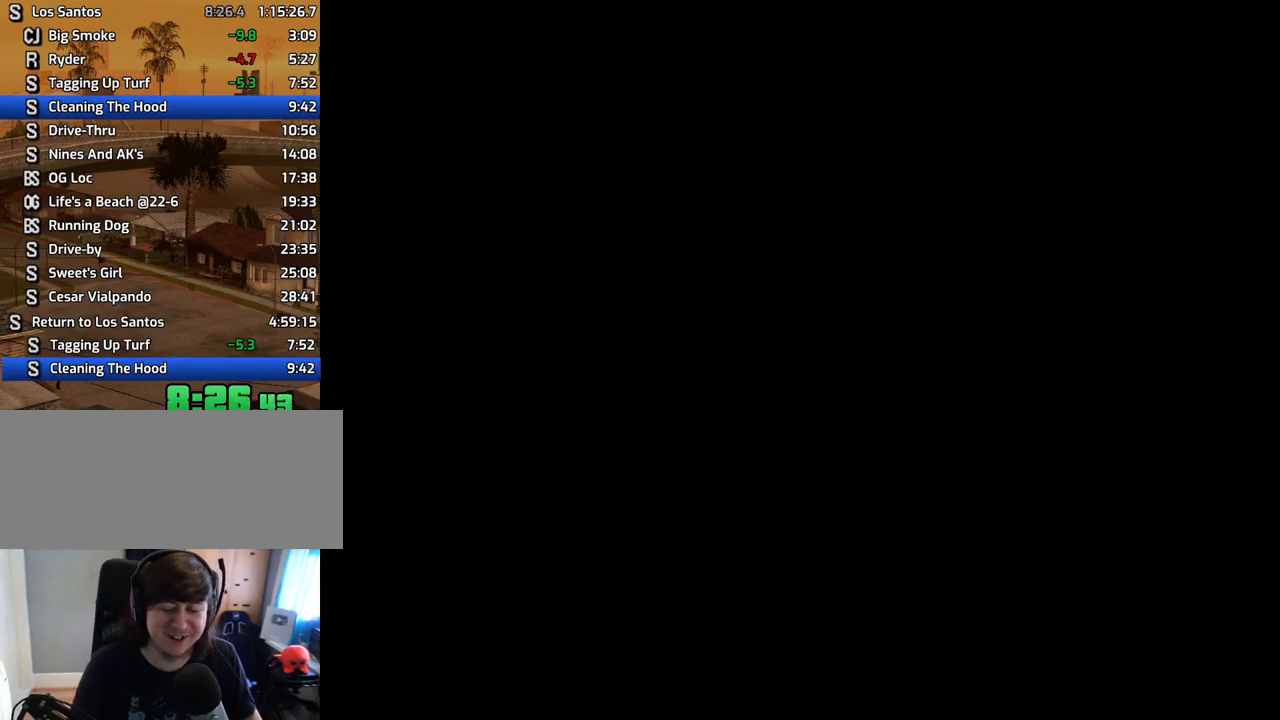
{"keys": ["d"], "mouse": [], "events": [[34, "a", "up"], [34, "d", "down"], [34, "w", "up"], [84, "space", "down"], [134, "d", "up"], [168, "a", "down"], [168, "space", "up"], [168, "w", "down"], [218, "a", "up"], [218, "w", "up"], [268, "d", "down"], [318, "d", "up"], [318, "space", "down"], [385, "a", "down"], [385, "space", "up"], [385, "w", "down"], [436, "a", "up"], [436, "w", "up"], [486, "d", "down"]]}
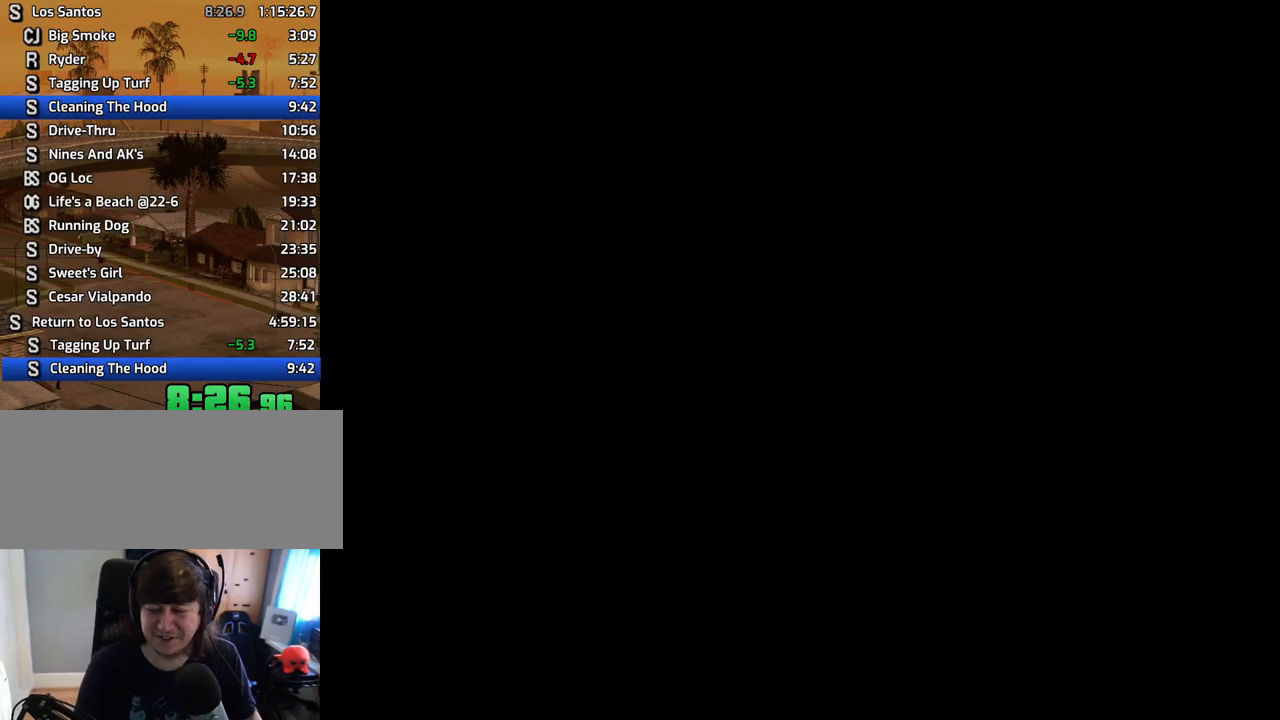
{"keys": [], "mouse": [], "events": [[33, "d", "up"], [33, "space", "down"], [84, "a", "down"], [117, "space", "up"], [167, "a", "up"], [167, "d", "down"], [218, "space", "down"], [268, "d", "up"], [318, "a", "down"], [318, "space", "up"], [368, "a", "up"], [402, "d", "down"], [402, "space", "down"], [452, "d", "up"], [503, "space", "up"]]}
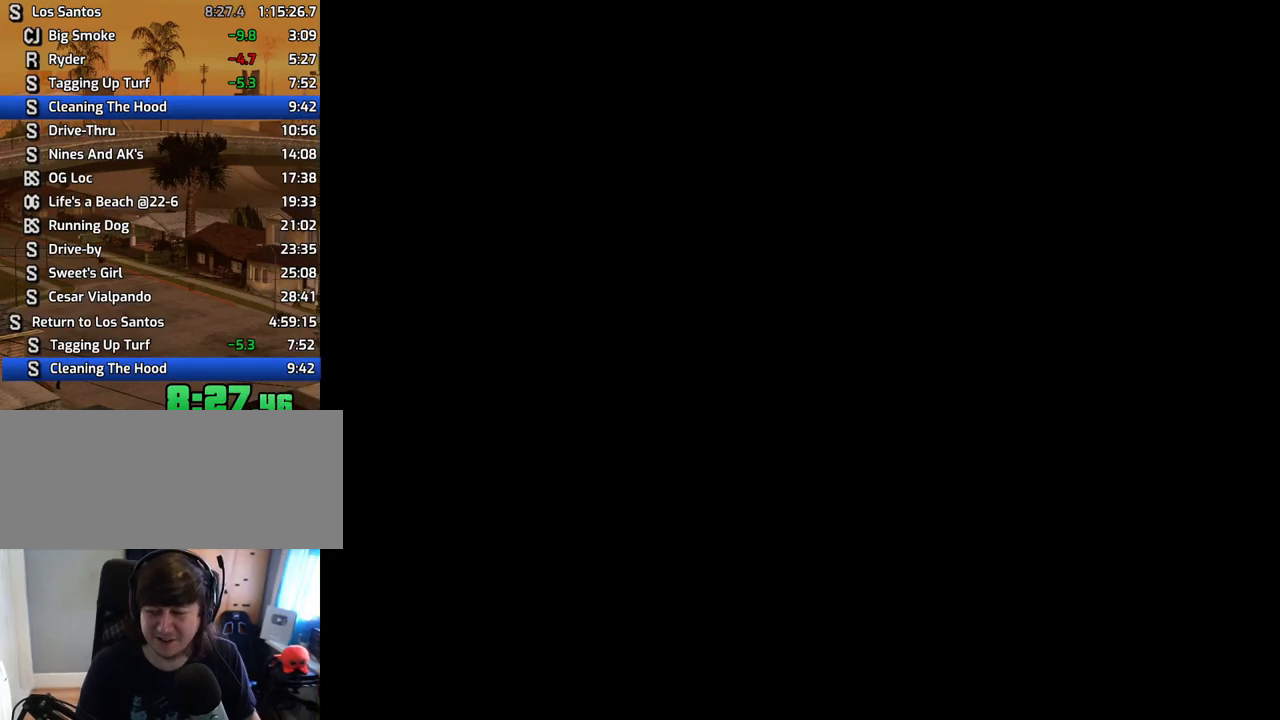
{"keys": ["a"], "mouse": [], "events": [[50, "a", "down"], [100, "a", "up"], [100, "d", "down"], [134, "space", "down"], [184, "d", "up"], [234, "space", "up"], [234, "w", "down"], [284, "w", "up"], [335, "d", "down"], [419, "a", "down"], [419, "d", "up"]]}
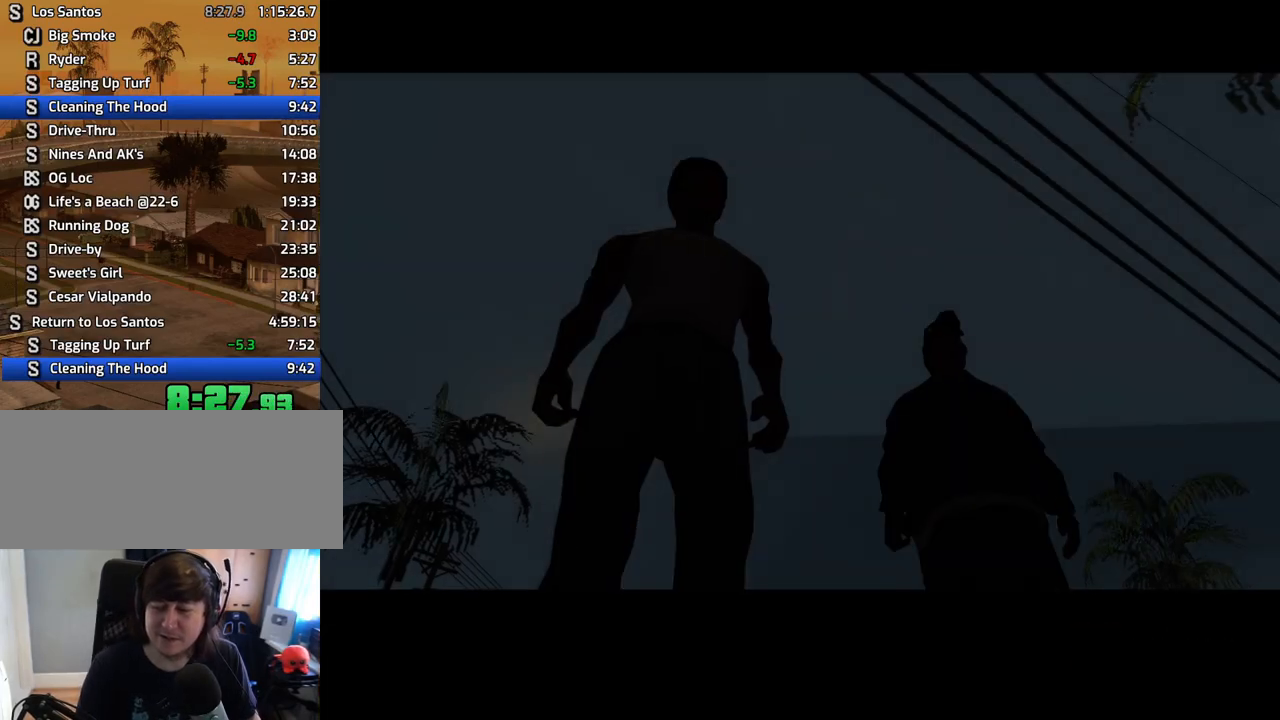
{"keys": ["d"], "mouse": [], "events": [[33, "a", "up"], [33, "d", "down"], [134, "d", "up"], [134, "space", "down"], [167, "a", "down"], [167, "space", "up"], [167, "w", "down"], [268, "a", "up"], [268, "d", "down"], [268, "w", "up"], [318, "d", "up"], [318, "space", "down"], [402, "a", "down"], [402, "space", "up"], [402, "w", "down"], [452, "a", "up"], [452, "w", "up"], [502, "d", "down"]]}
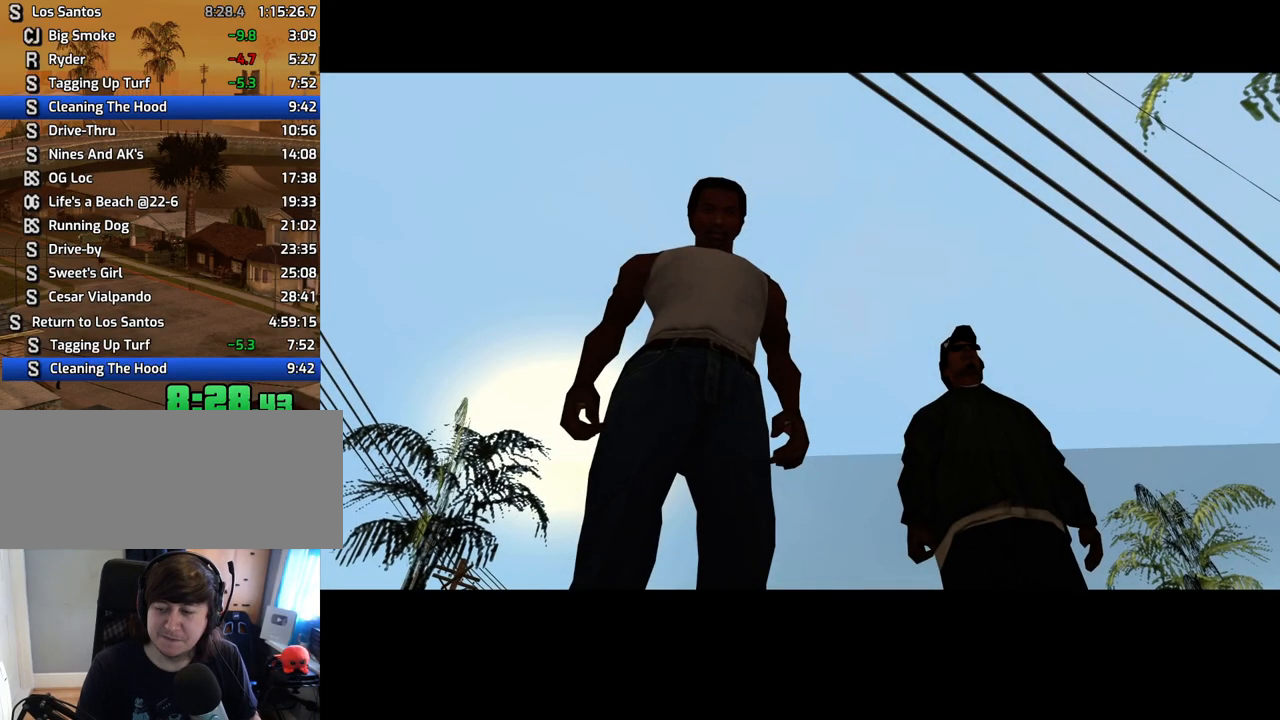
{"keys": ["space"], "mouse": [], "events": [[51, "d", "up"], [51, "space", "down"], [101, "a", "down"], [101, "w", "down"], [134, "space", "up"], [185, "a", "up"], [185, "d", "down"], [185, "w", "up"], [235, "space", "down"], [285, "d", "up"], [285, "w", "down"], [336, "a", "down"], [336, "space", "up"], [386, "a", "up"], [419, "d", "down"], [419, "space", "down"], [419, "w", "up"], [470, "d", "up"]]}
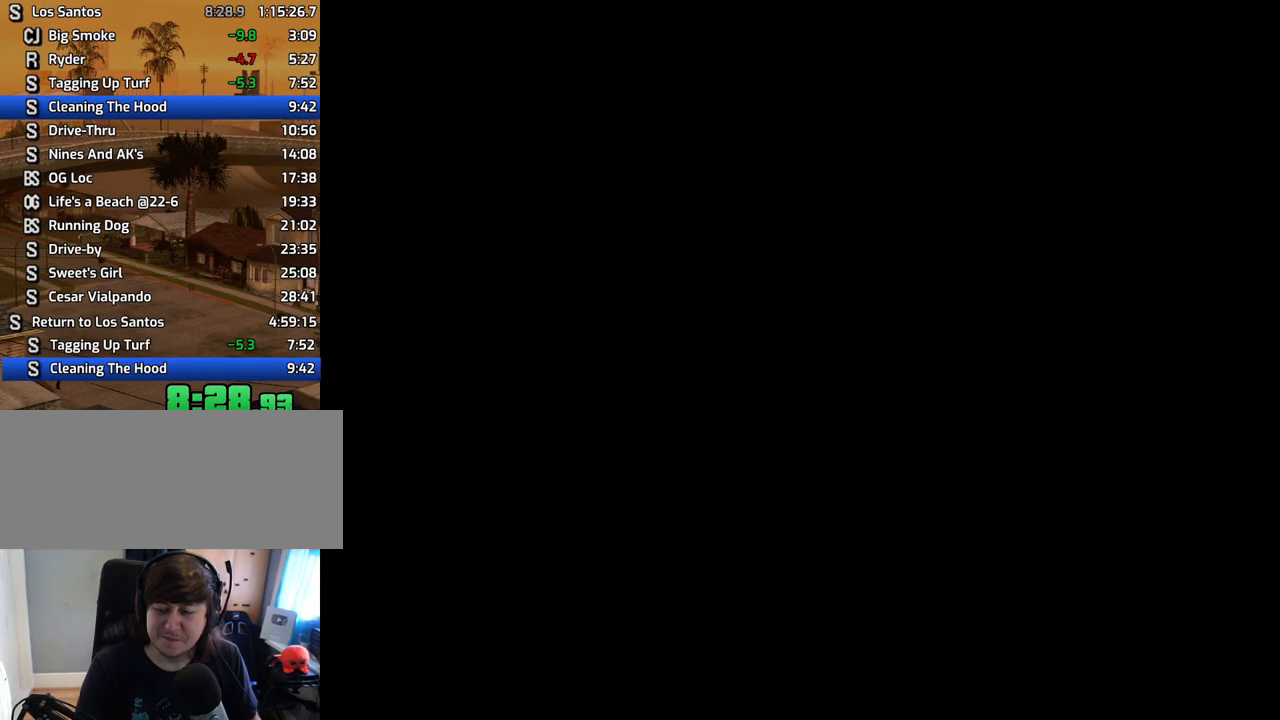
{"keys": ["w"], "mouse": [], "events": [[17, "space", "up"], [17, "w", "down"], [117, "space", "down"], [201, "space", "up"], [302, "space", "down"], [352, "space", "up"], [436, "space", "down"], [486, "space", "up"]]}
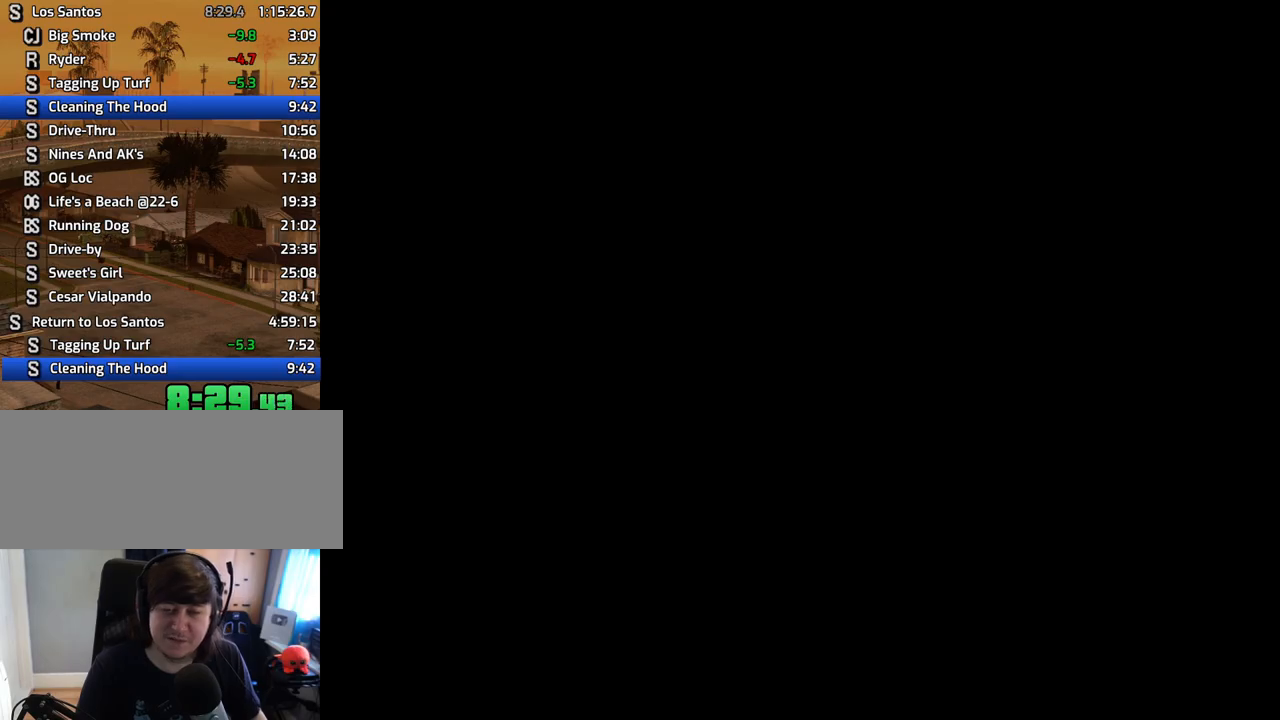
{"keys": ["d", "w"], "mouse": [], "events": [[84, "space", "down"], [167, "space", "up"], [268, "space", "down"], [369, "space", "up"], [402, "d", "down"], [452, "space", "down"], [486, "space", "up"]]}
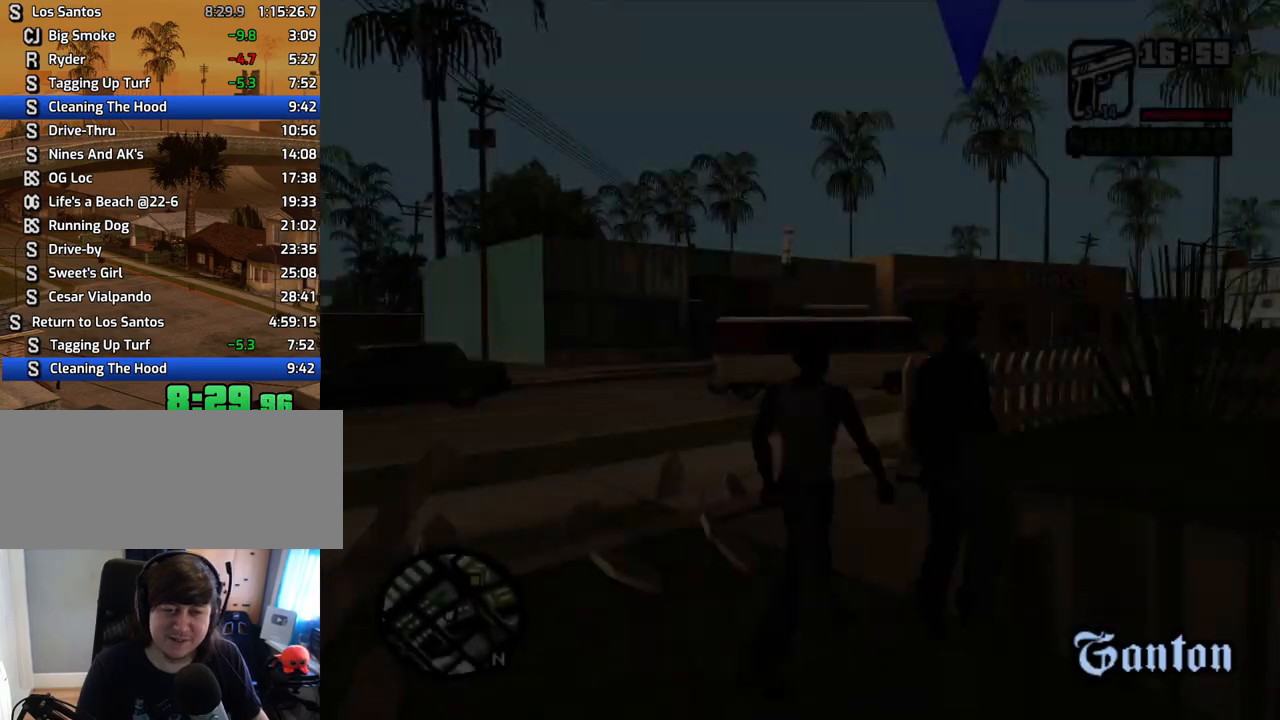
{"keys": ["d", "space", "w"], "mouse": [], "events": [[117, "space", "down"], [167, "space", "up"], [318, "space", "down"], [368, "space", "up"], [502, "space", "down"]]}
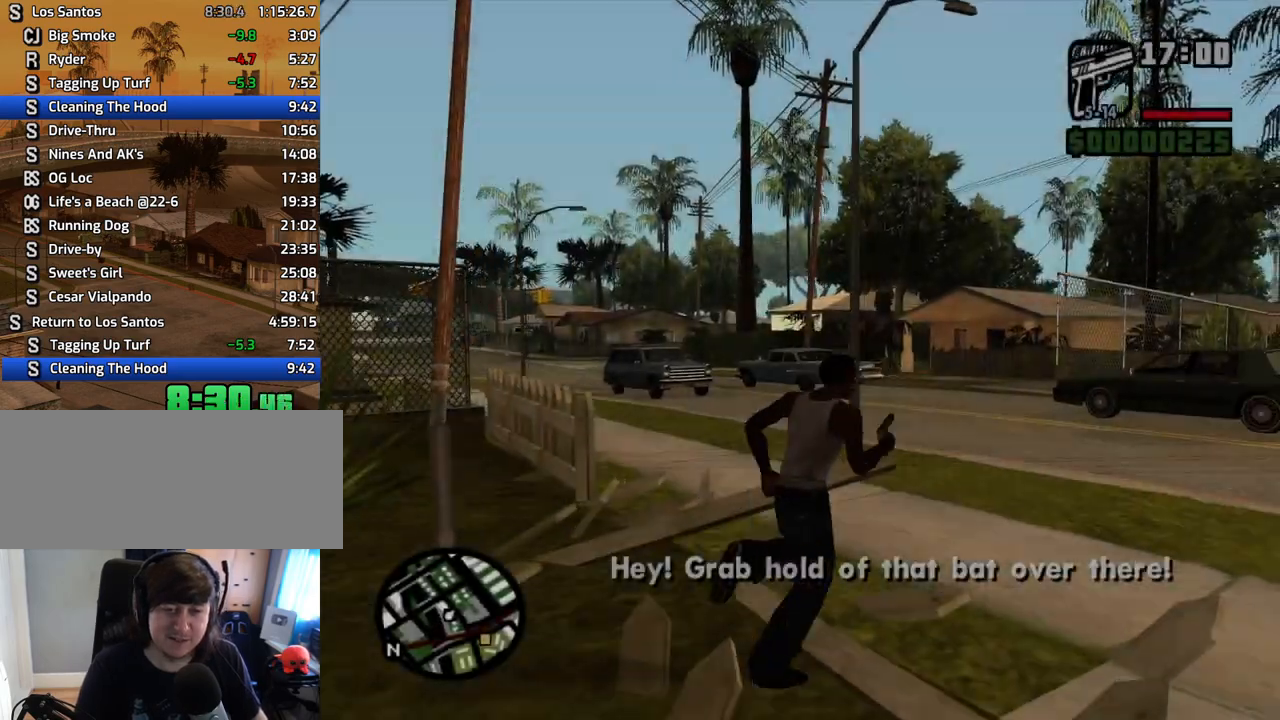
{"keys": ["a", "w"], "mouse": [], "events": [[51, "space", "up"], [185, "space", "down"], [235, "space", "up"], [369, "d", "up"], [369, "space", "down"], [419, "a", "down"], [419, "space", "up"]]}
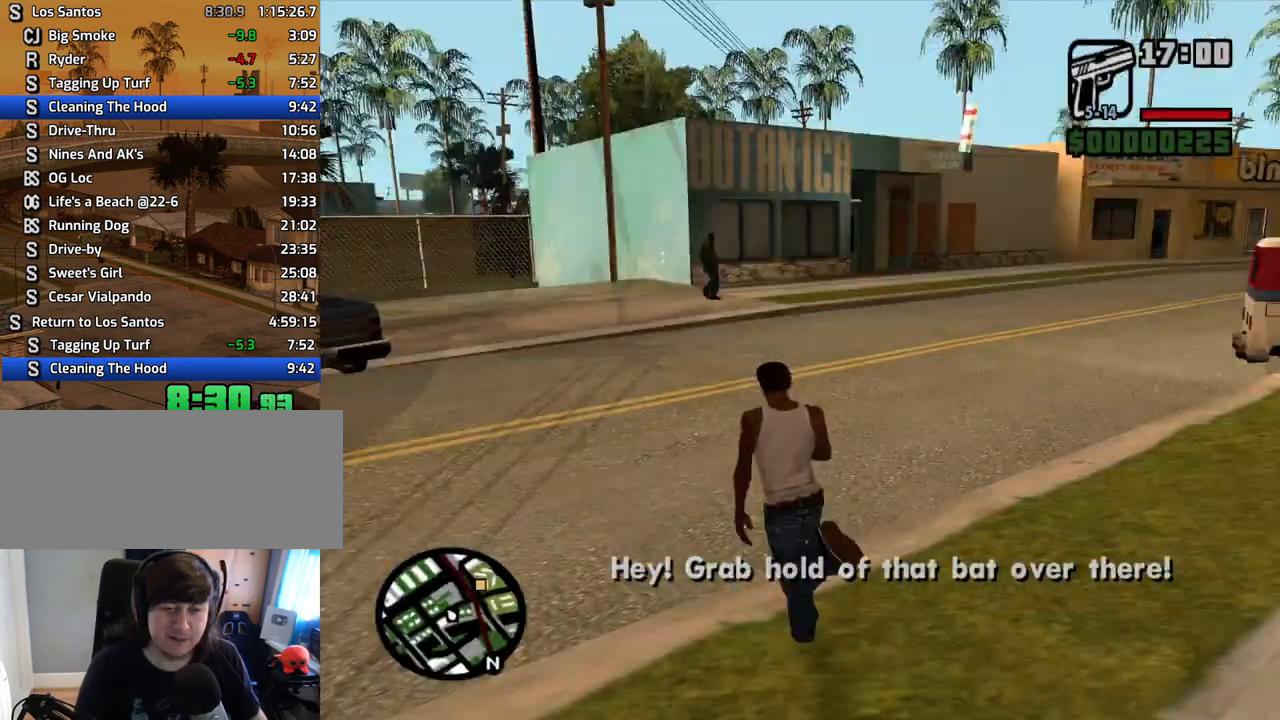
{"keys": ["a", "w"], "mouse": [], "events": [[34, "space", "down"], [135, "space", "up"], [218, "a", "up"], [269, "space", "down"], [319, "space", "up"], [403, "space", "down"], [503, "a", "down"], [503, "space", "up"]]}
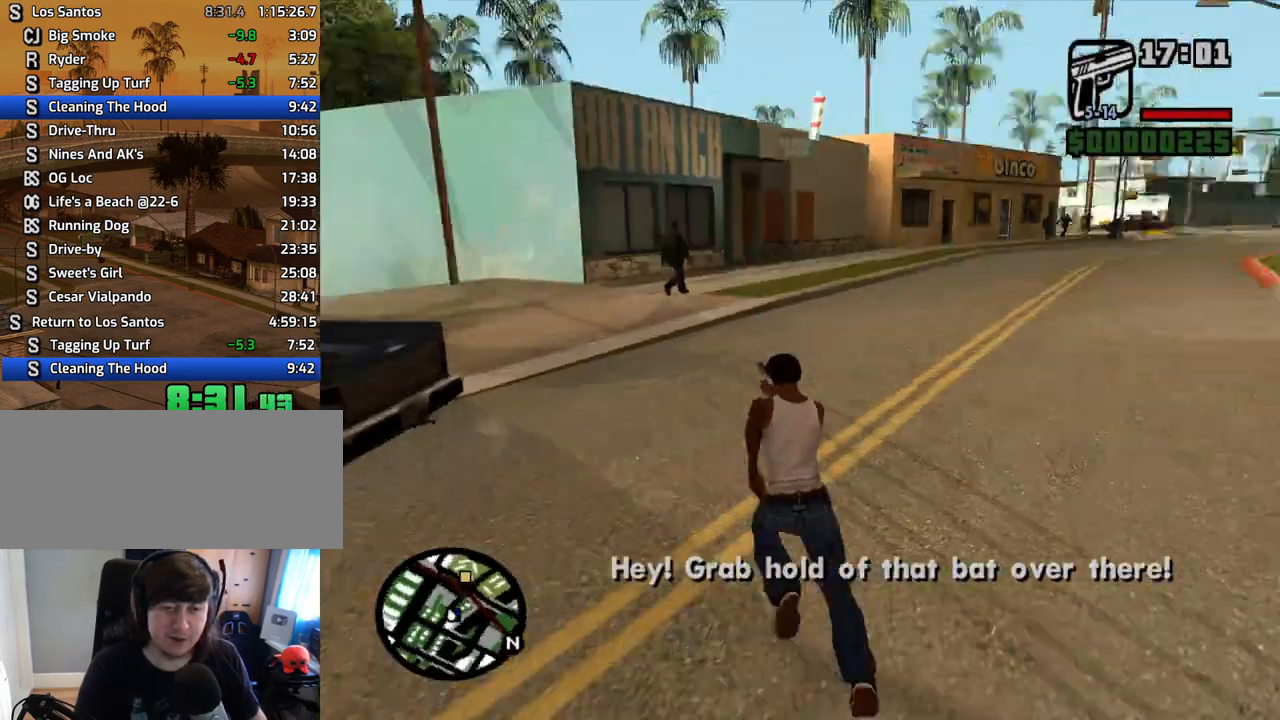
{"keys": ["w"], "mouse": [], "events": [[101, "a", "up"], [134, "space", "down"], [235, "space", "up"], [335, "d", "down"], [335, "space", "down"], [419, "space", "up"], [469, "d", "up"]]}
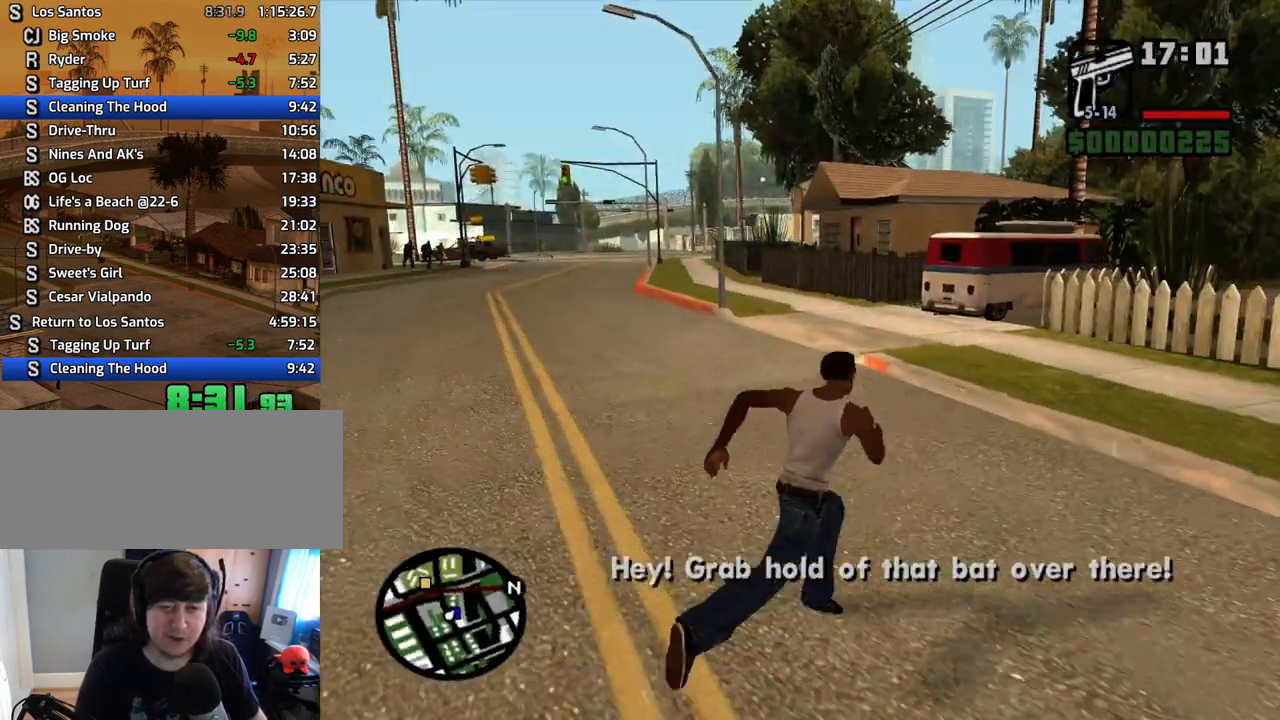
{"keys": ["a", "d", "s", "space"], "mouse": [], "events": [[67, "space", "down"], [117, "space", "up"], [201, "a", "down"], [251, "space", "down"], [251, "w", "up"], [302, "space", "up"], [436, "s", "down"], [436, "space", "down"], [486, "d", "down"]]}
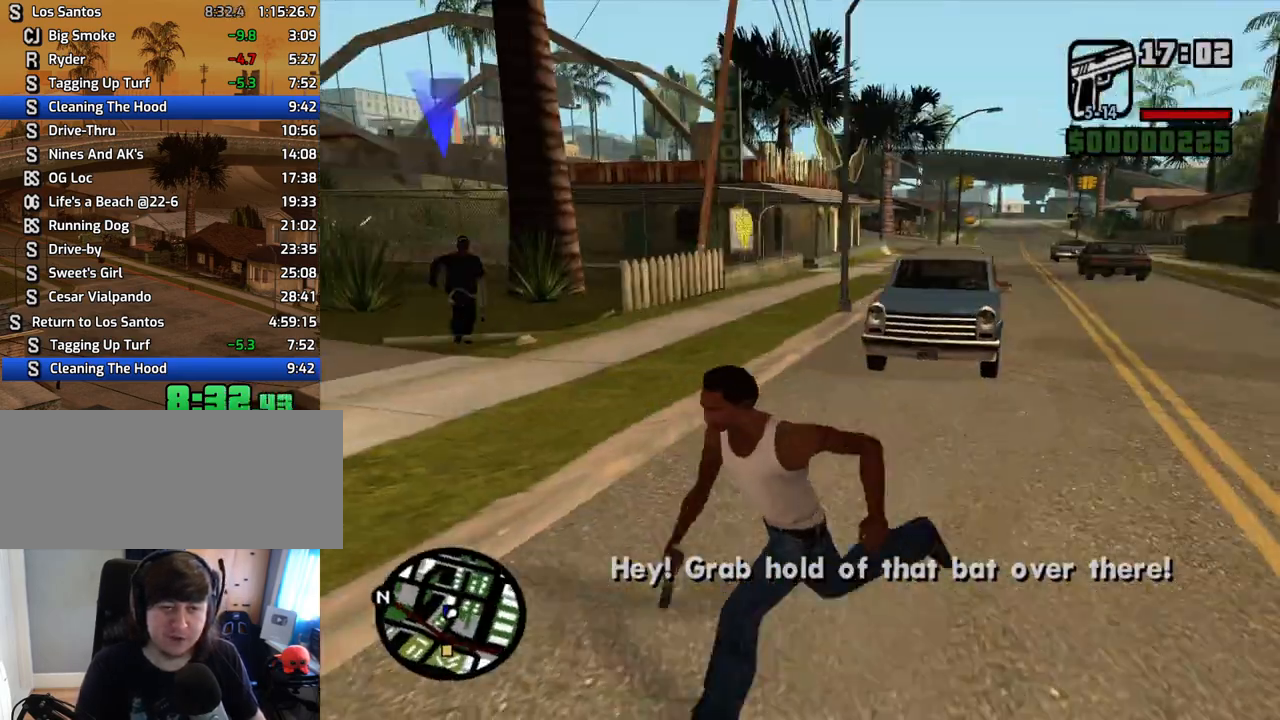
{"keys": ["space", "w"], "mouse": [], "events": [[33, "a", "up"], [33, "s", "up"], [33, "space", "up"], [84, "space", "down"], [167, "space", "up"], [167, "w", "down"], [268, "space", "down"], [318, "d", "up"], [368, "space", "up"], [486, "space", "down"]]}
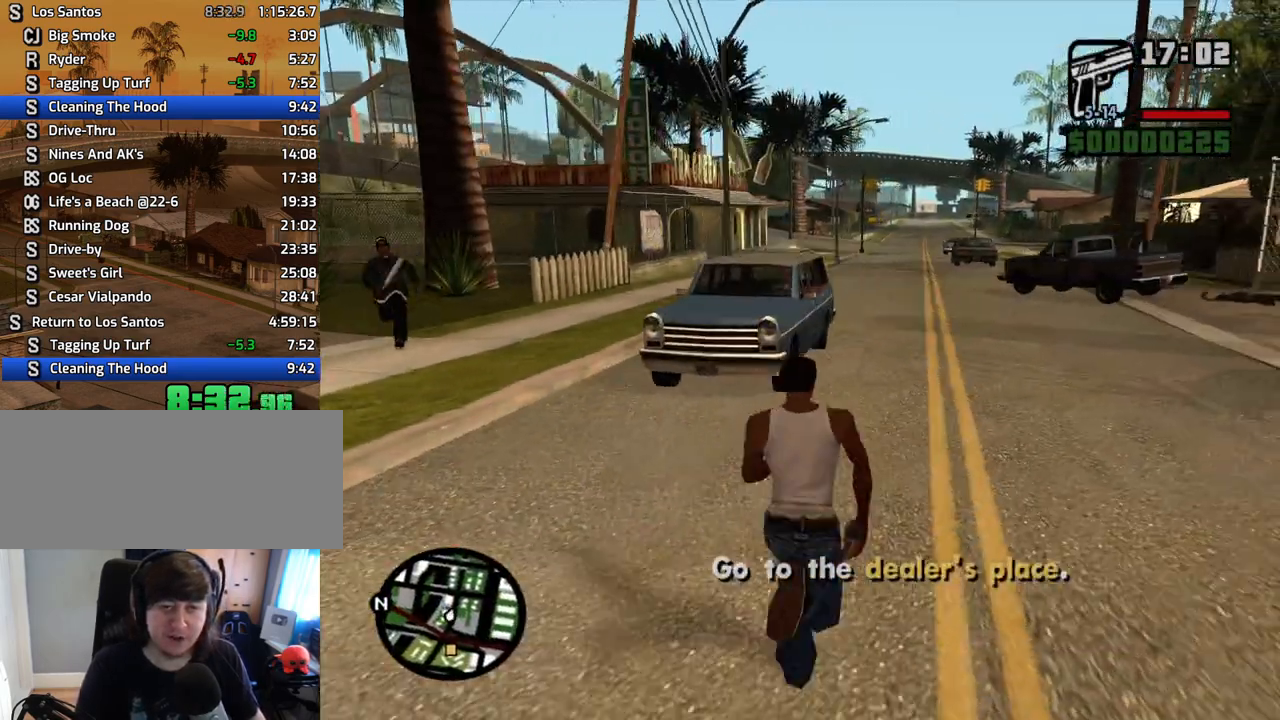
{"keys": ["a", "w"], "mouse": [], "events": [[33, "a", "down"], [33, "space", "up"], [167, "space", "down"], [217, "space", "up"]]}
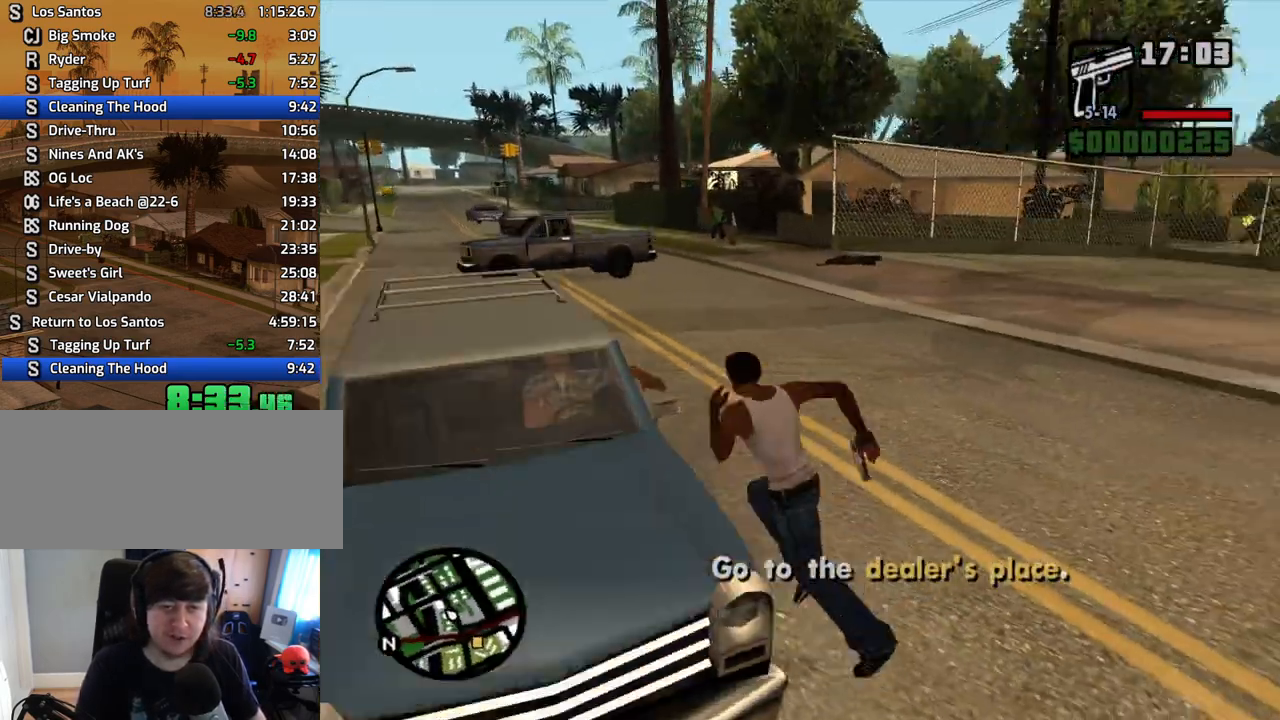
{"keys": ["a", "w"], "mouse": [], "events": [[134, "w", "up"], [335, "w", "down"]]}
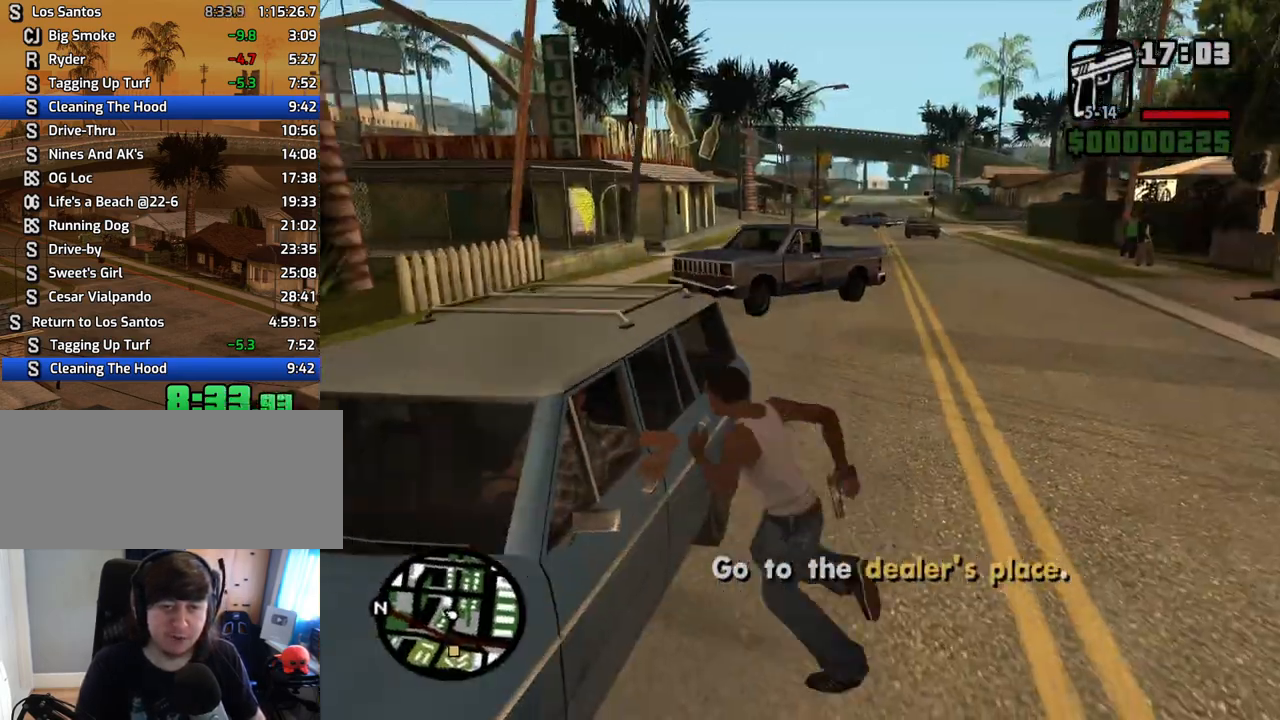
{"keys": ["a", "w"], "mouse": [], "events": [[84, "a", "up"], [218, "space", "down"], [319, "space", "up"], [369, "a", "down"], [403, "space", "down"], [503, "space", "up"]]}
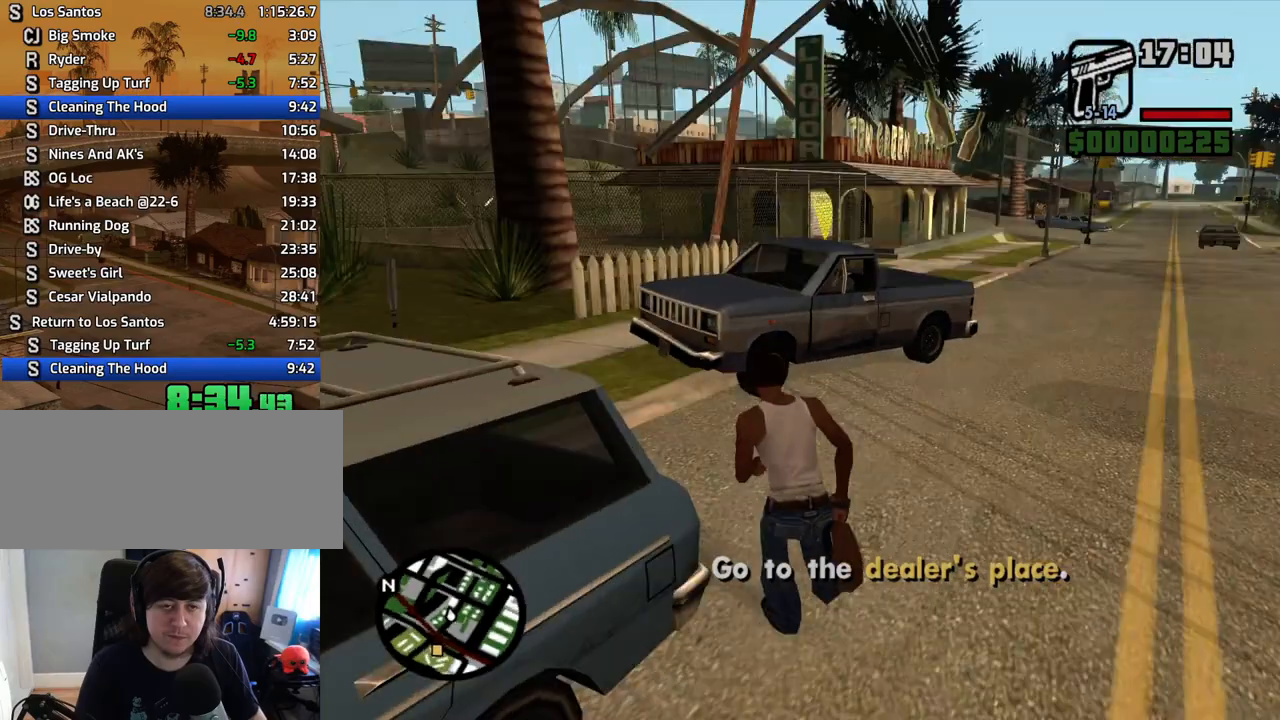
{"keys": [], "mouse": [], "events": [[101, "space", "down"], [184, "space", "up"], [235, "space", "down"], [285, "f", "down"], [335, "a", "up"], [335, "space", "up"], [335, "w", "up"], [386, "f", "up"], [419, "f", "down"], [469, "f", "up"]]}
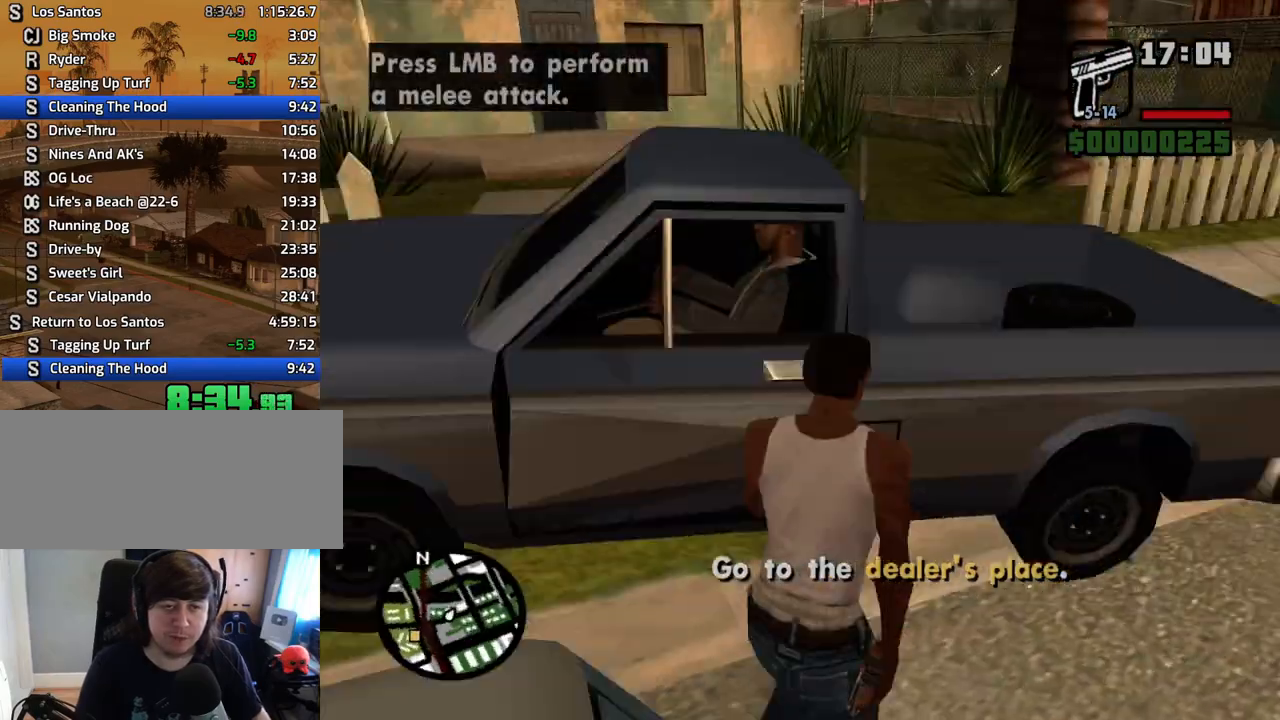
{"keys": [], "mouse": [], "events": [[67, "f", "down"], [151, "f", "up"], [201, "f", "down"], [302, "f", "up"], [352, "f", "down"], [436, "f", "up"]]}
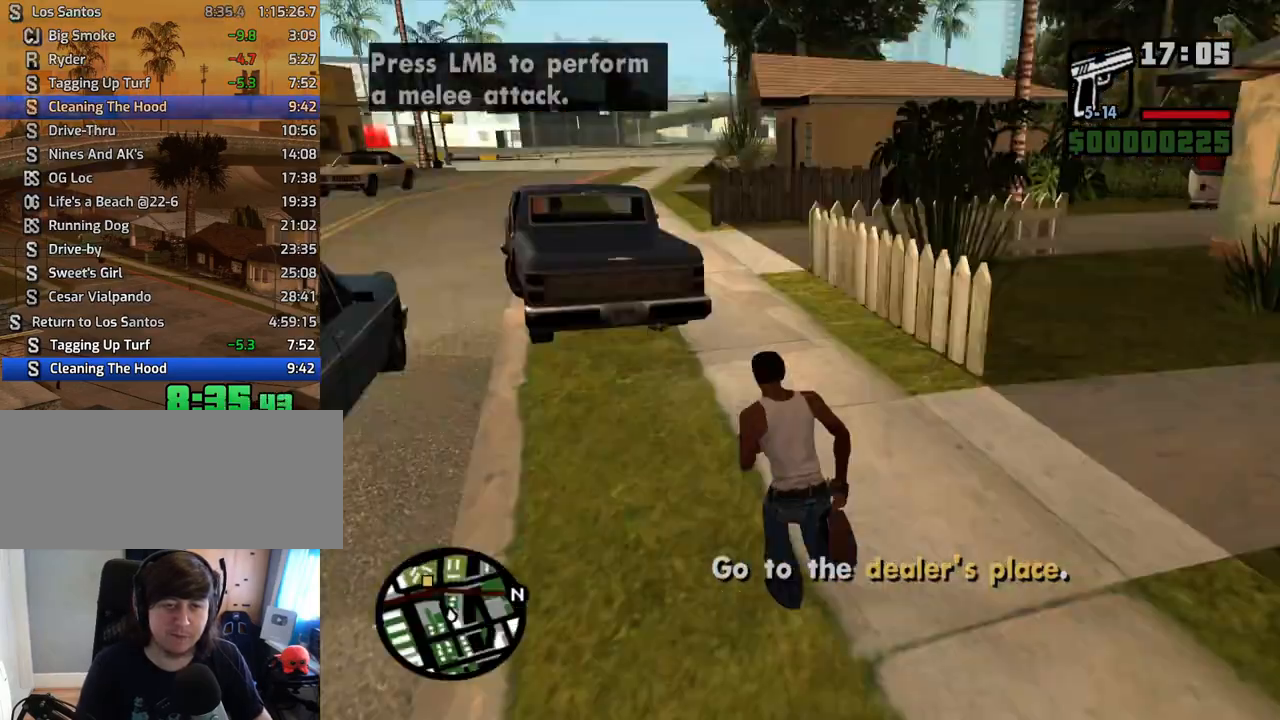
{"keys": ["a", "w"], "mouse": [], "events": [[33, "w", "down"], [134, "a", "down"], [318, "a", "up"], [318, "d", "down"], [435, "a", "down"], [486, "d", "up"]]}